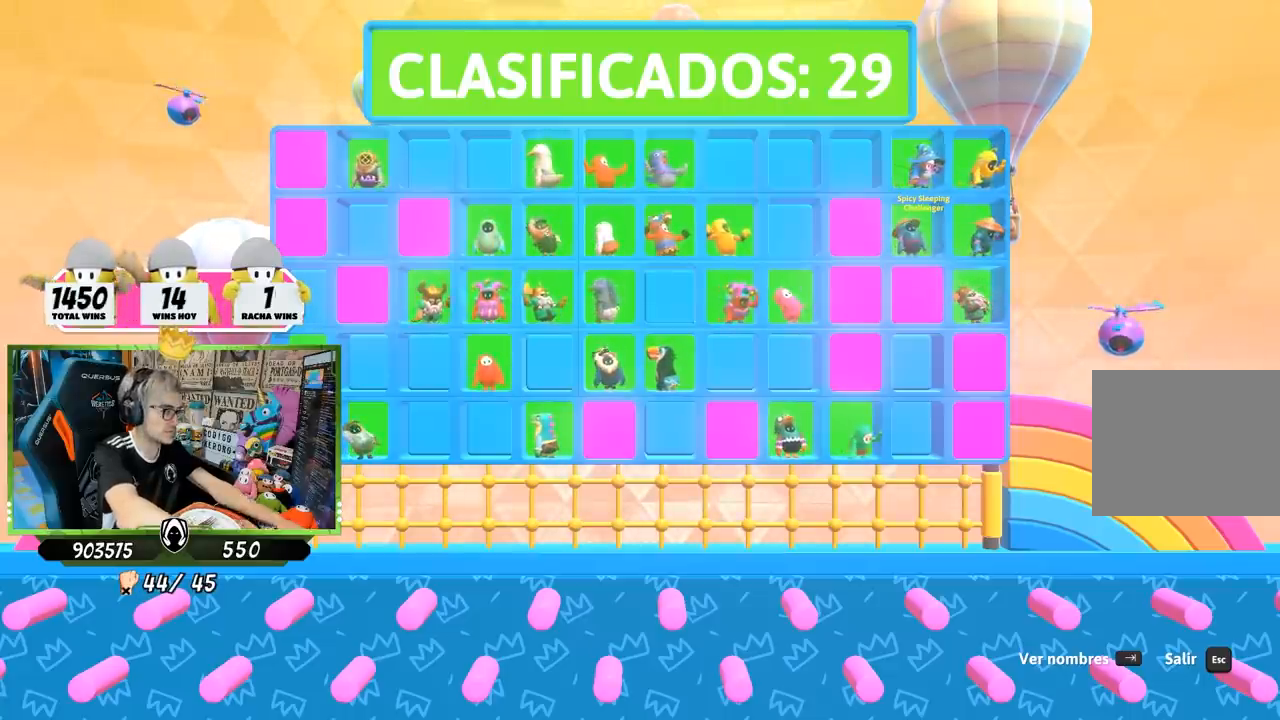
Gameplay with a controller (PlayStation layout); each line is a JSON object with the inputs held at the frame after it. "events" lists button and stick changes between this image and that frame as [ms after this image, input, new state], when the widget could be followed in between. Not read: L3 R3.
{"buttons": [], "left_stick": "up-right", "right_stick": "center", "events": [[350, "left_stick", "up"], [483, "left_stick", "up-right"]]}
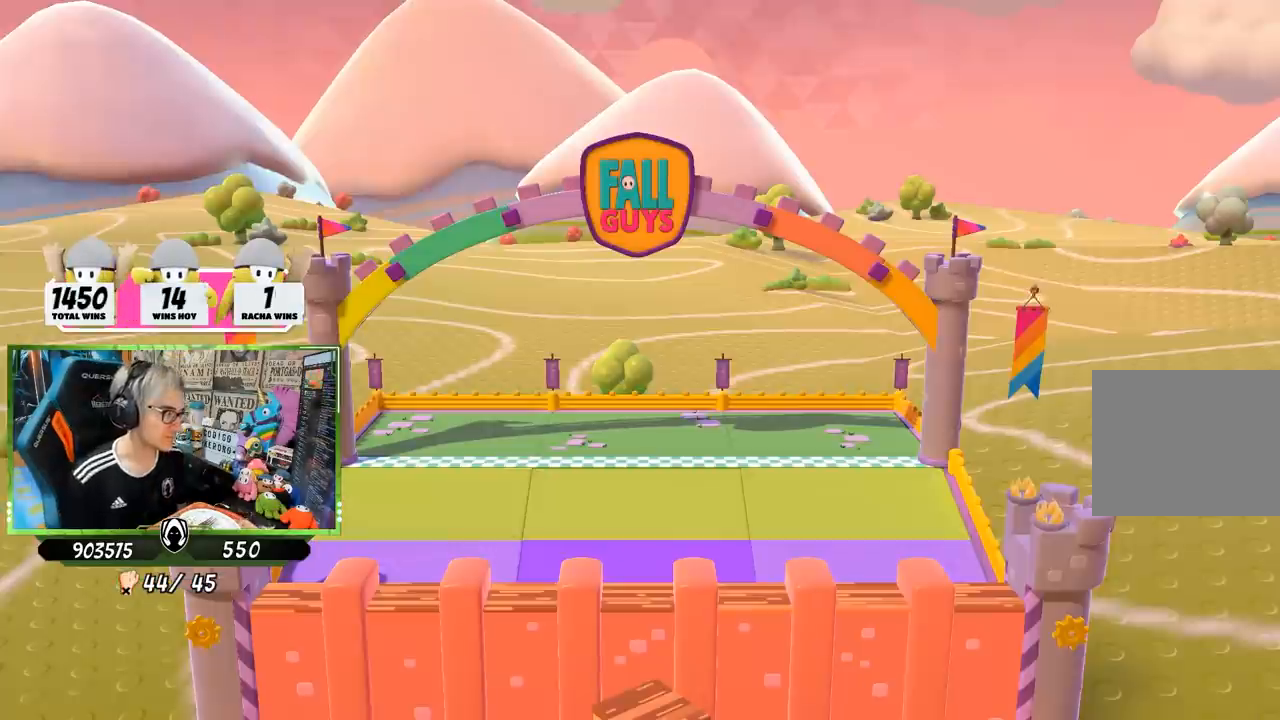
{"buttons": [], "left_stick": "up-right", "right_stick": "center", "events": []}
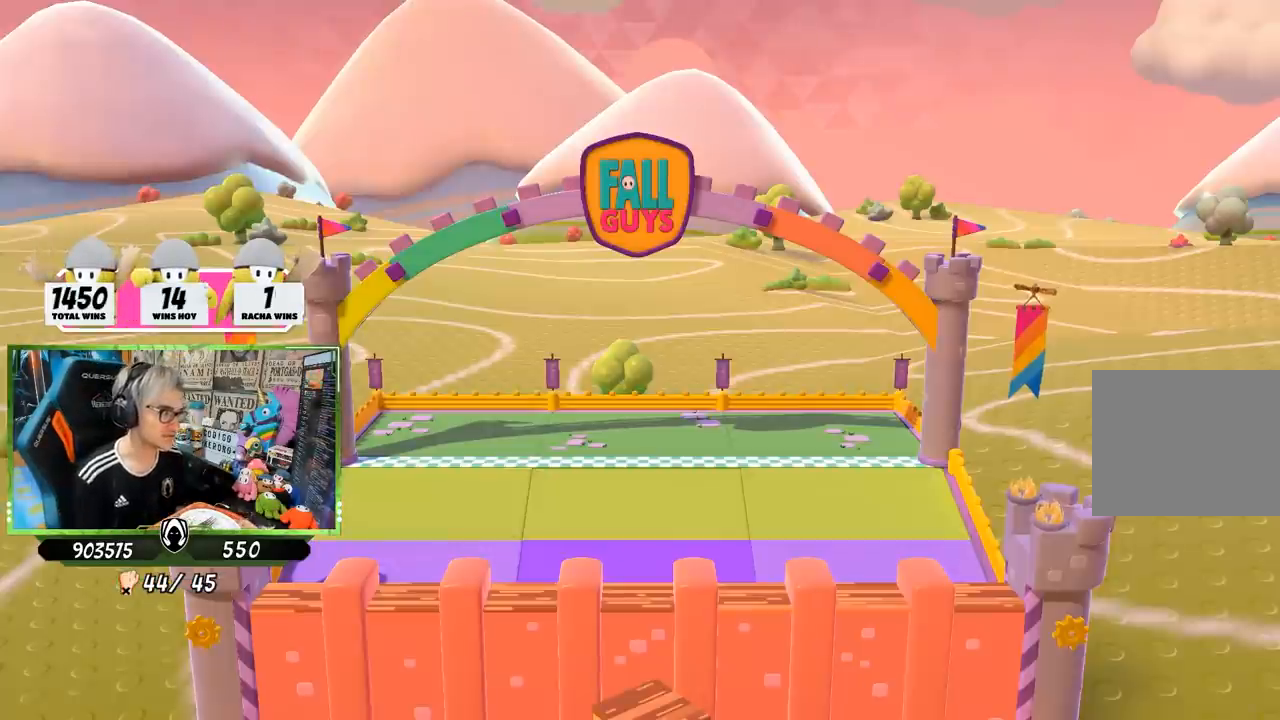
{"buttons": [], "left_stick": "center", "right_stick": "center", "events": [[350, "left_stick", "center"]]}
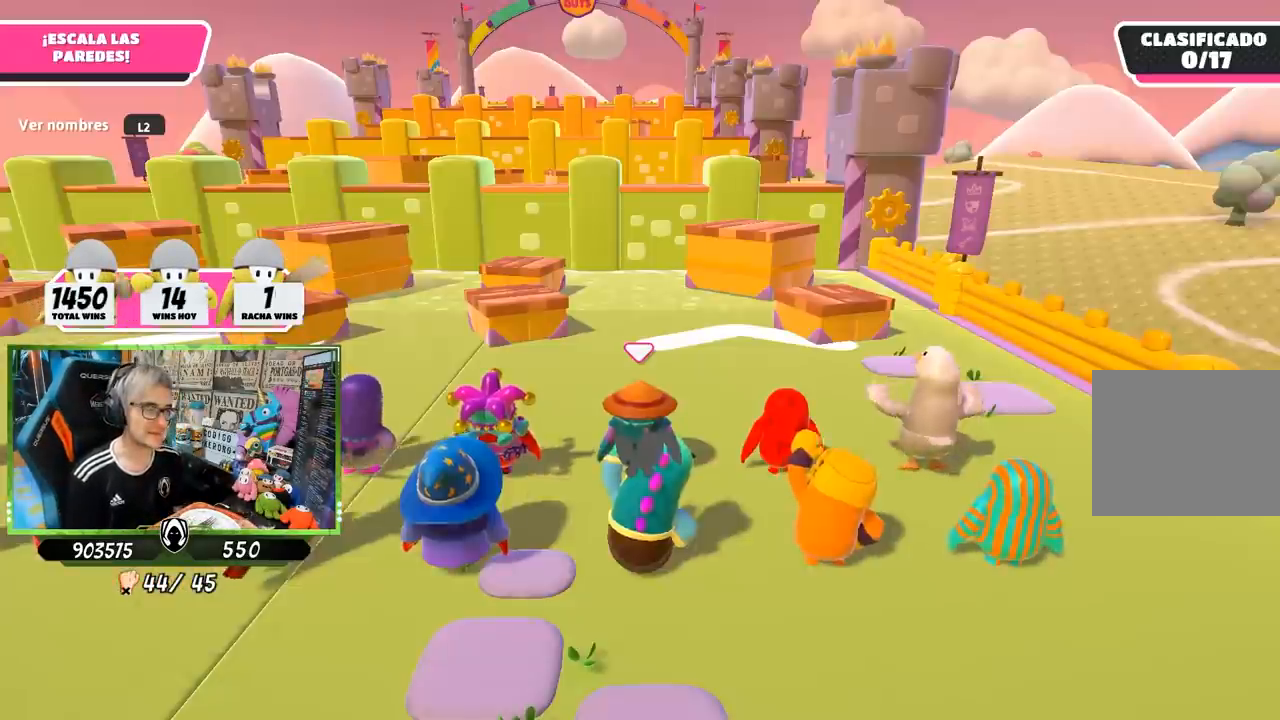
{"buttons": [], "left_stick": "center", "right_stick": "center", "events": []}
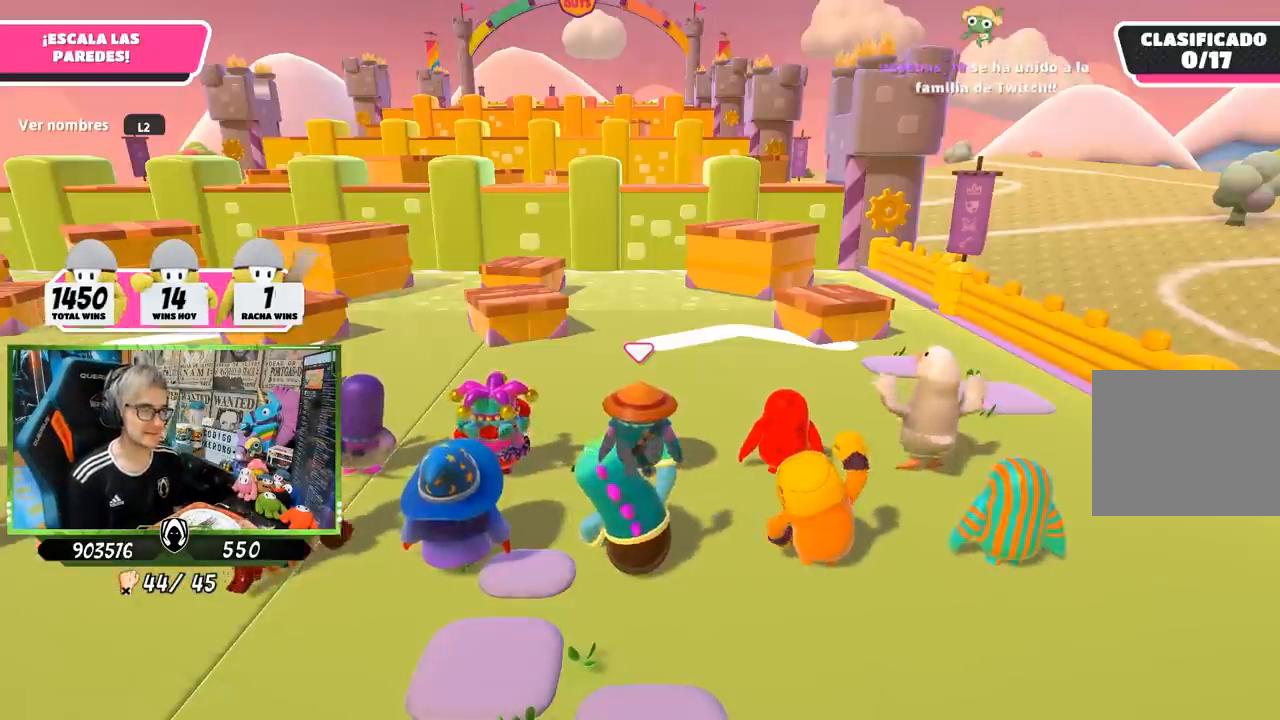
{"buttons": [], "left_stick": "center", "right_stick": "center", "events": []}
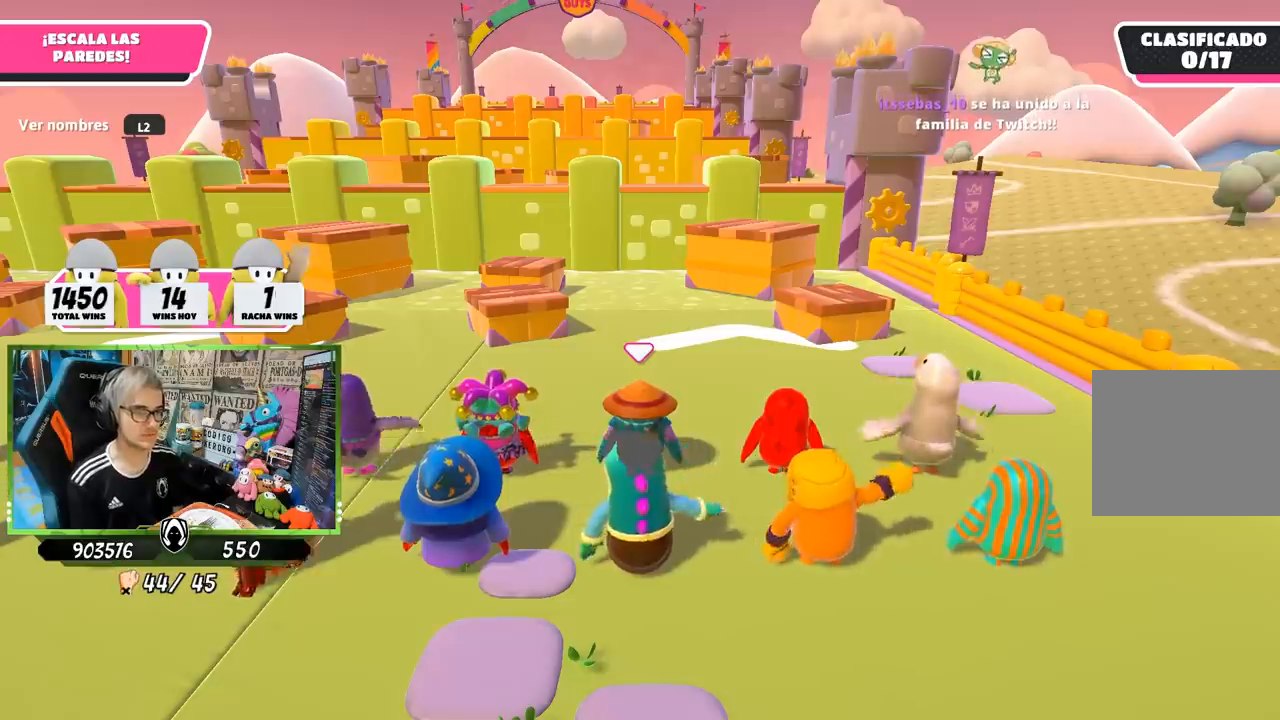
{"buttons": [], "left_stick": "center", "right_stick": "center", "events": []}
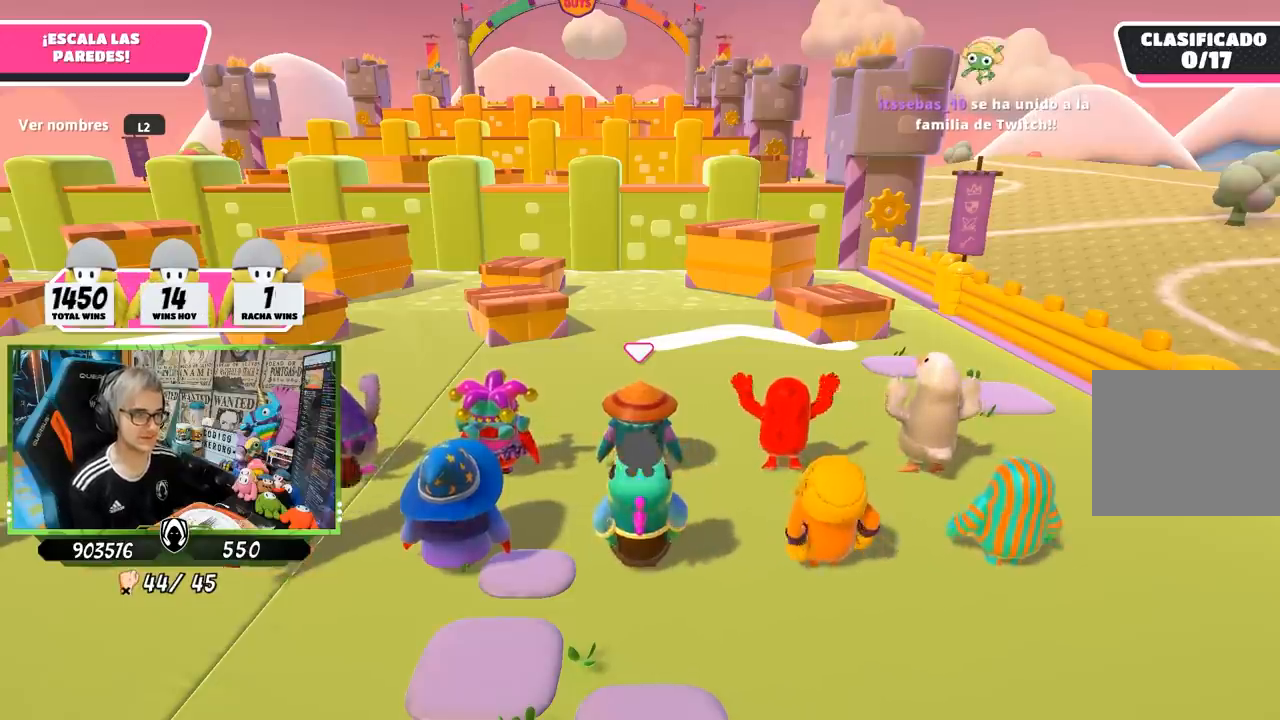
{"buttons": [], "left_stick": "center", "right_stick": "center", "events": []}
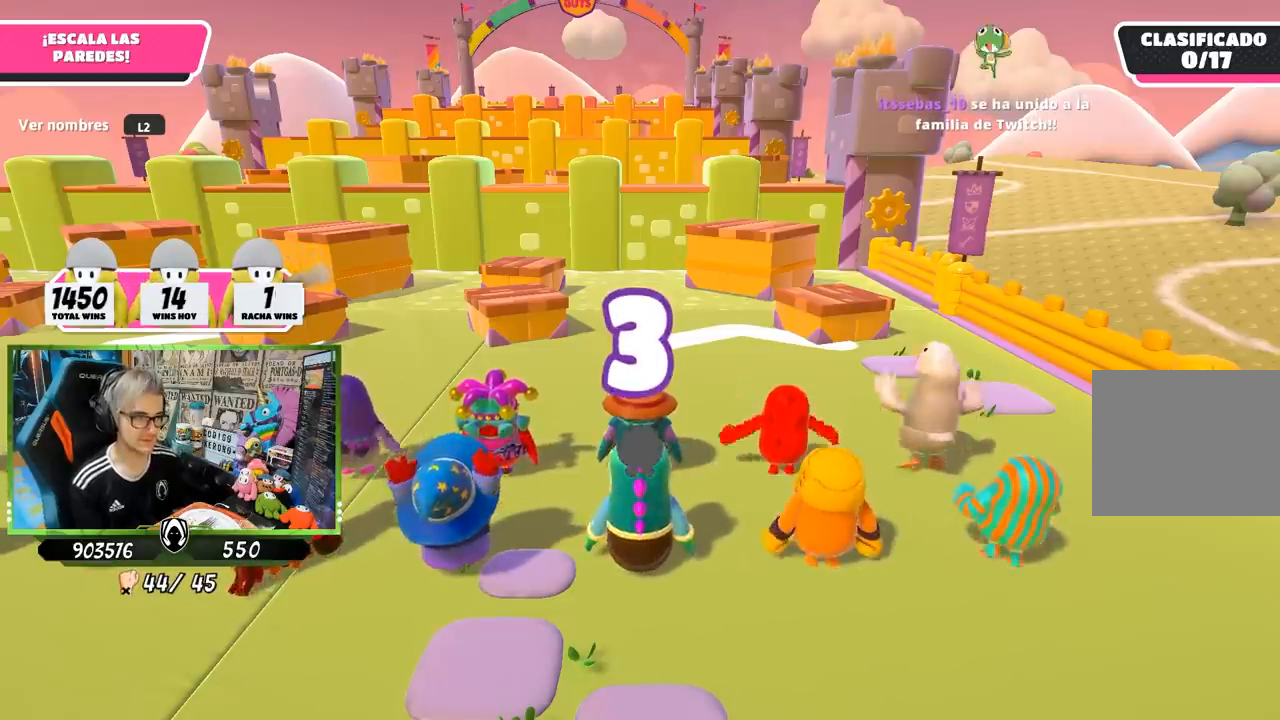
{"buttons": [], "left_stick": "up-left", "right_stick": "center", "events": [[283, "left_stick", "up"], [433, "left_stick", "up-left"]]}
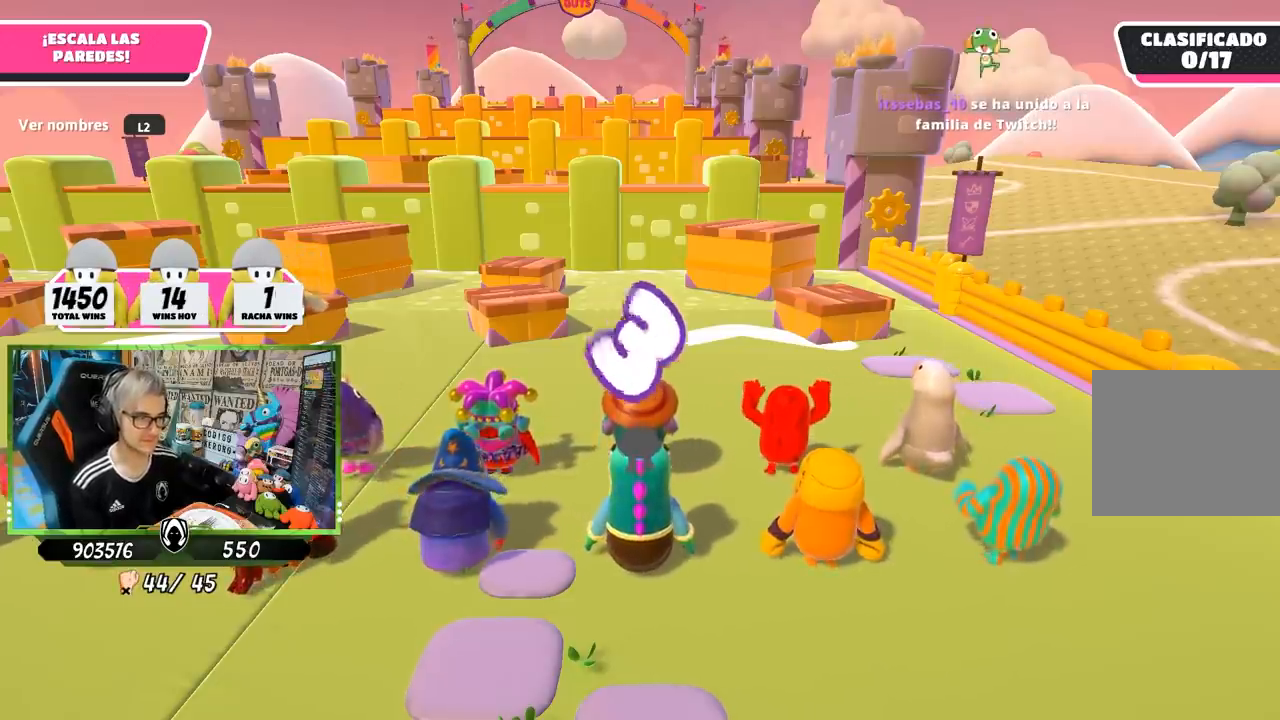
{"buttons": [], "left_stick": "up", "right_stick": "center", "events": [[33, "left_stick", "up"]]}
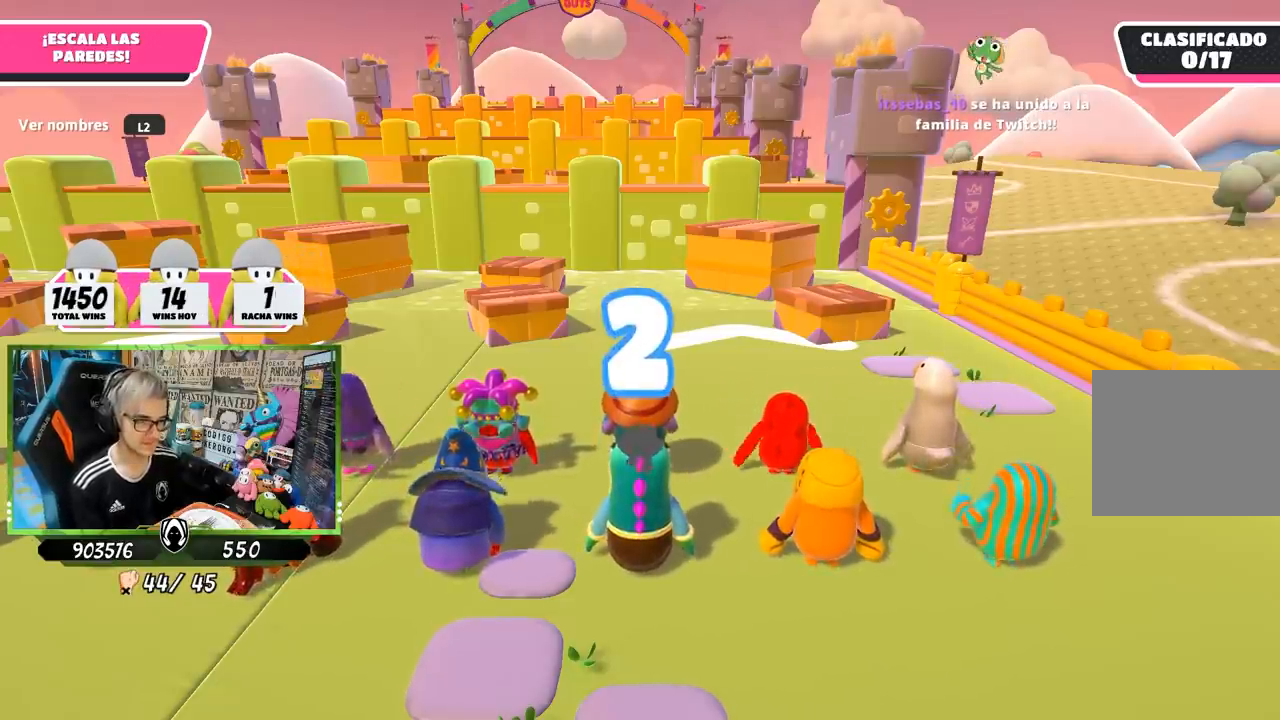
{"buttons": [], "left_stick": "up", "right_stick": "center", "events": []}
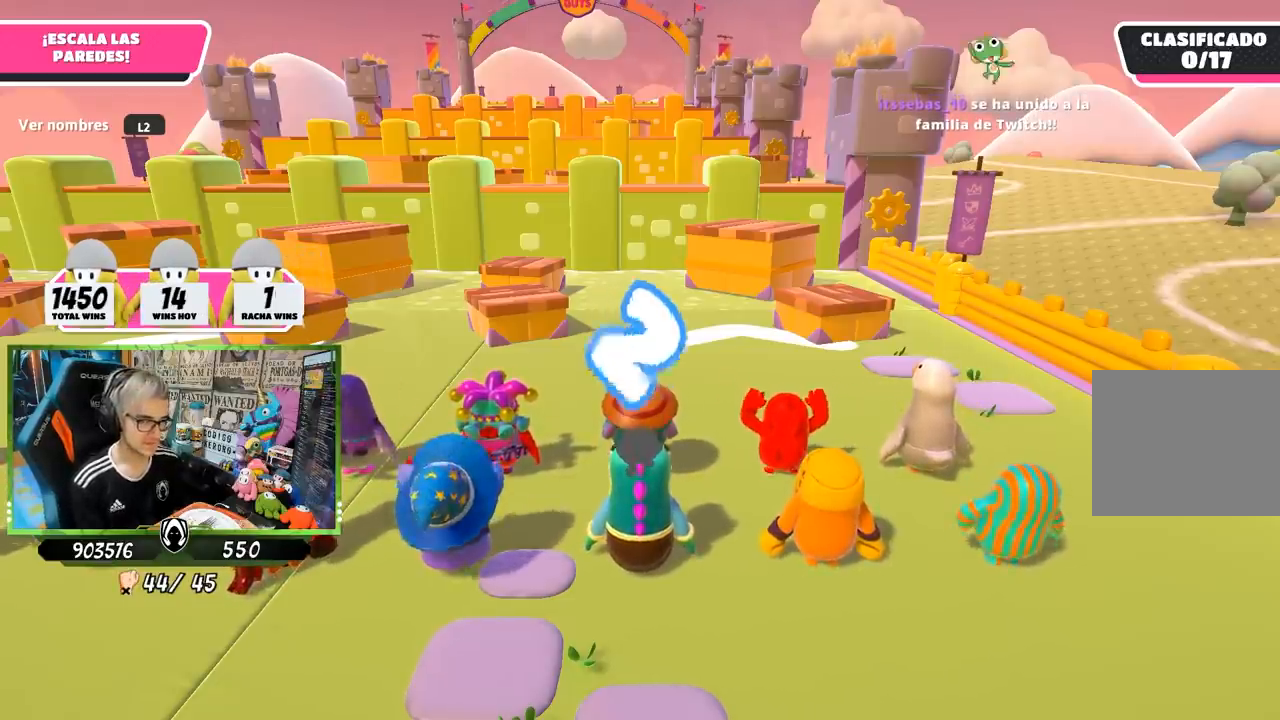
{"buttons": [], "left_stick": "up", "right_stick": "center", "events": []}
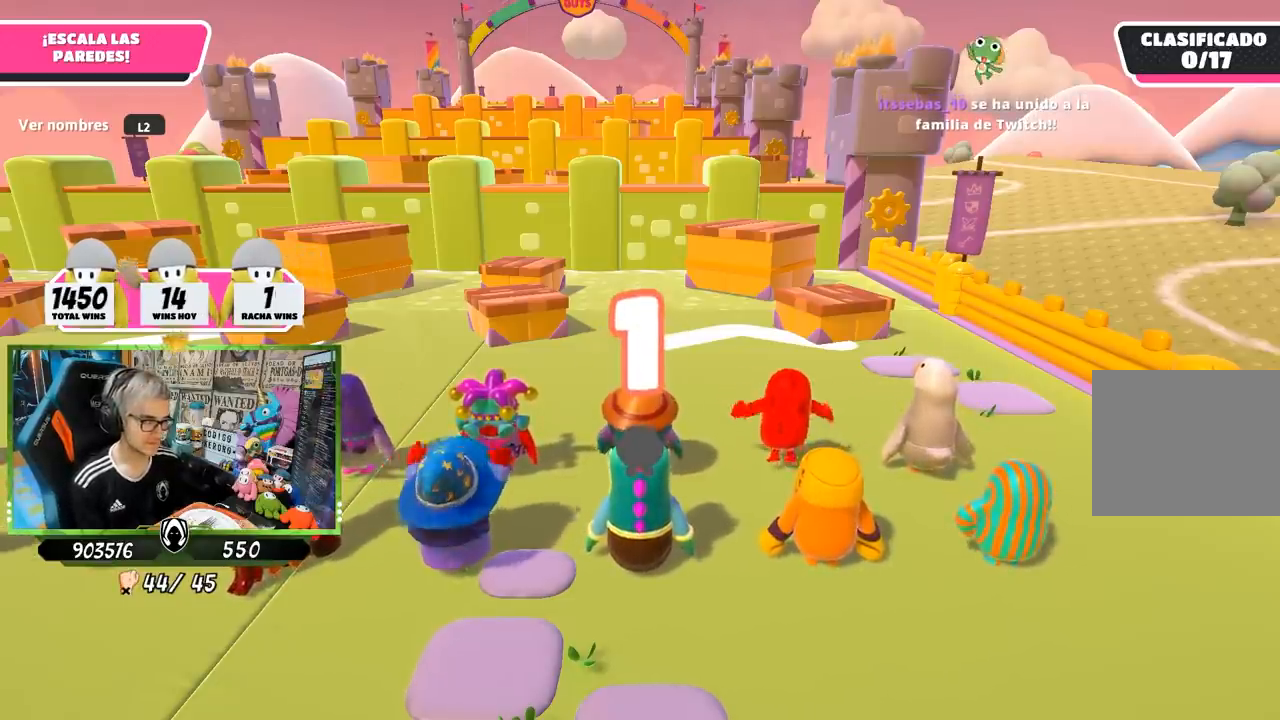
{"buttons": [], "left_stick": "up", "right_stick": "center", "events": []}
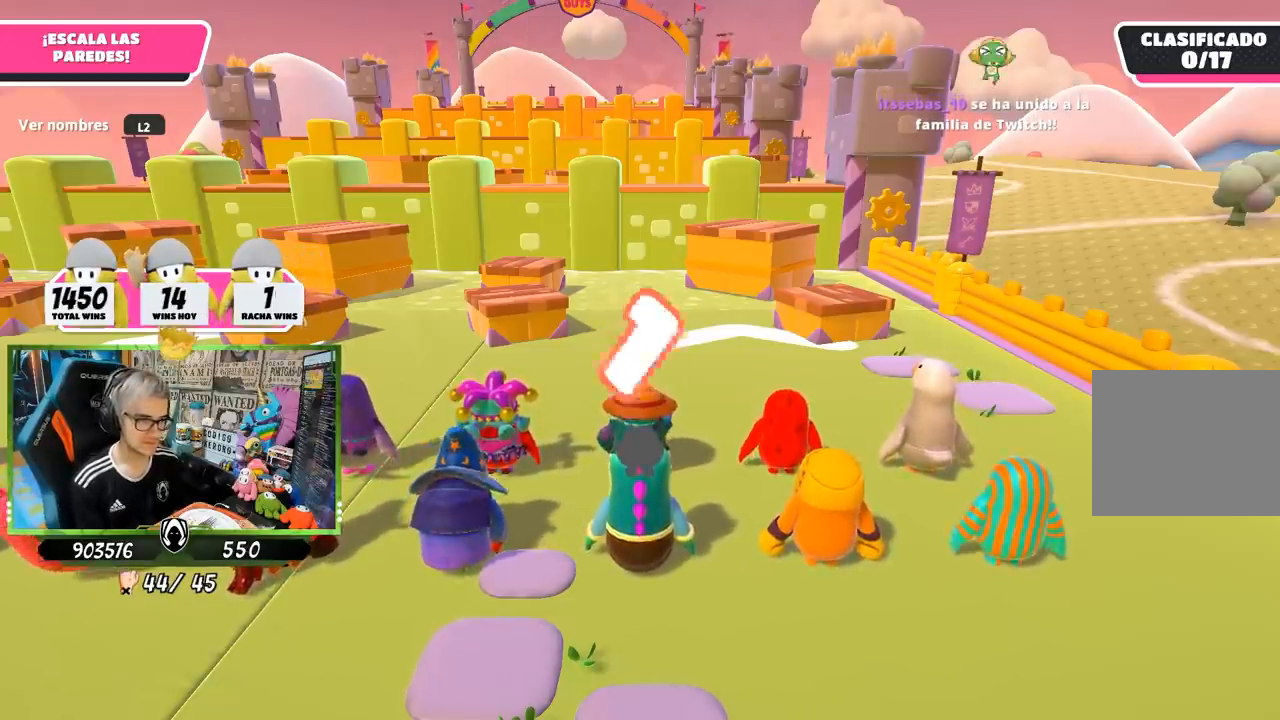
{"buttons": [], "left_stick": "up", "right_stick": "center", "events": [[67, "left_stick", "up-left"], [167, "left_stick", "up"]]}
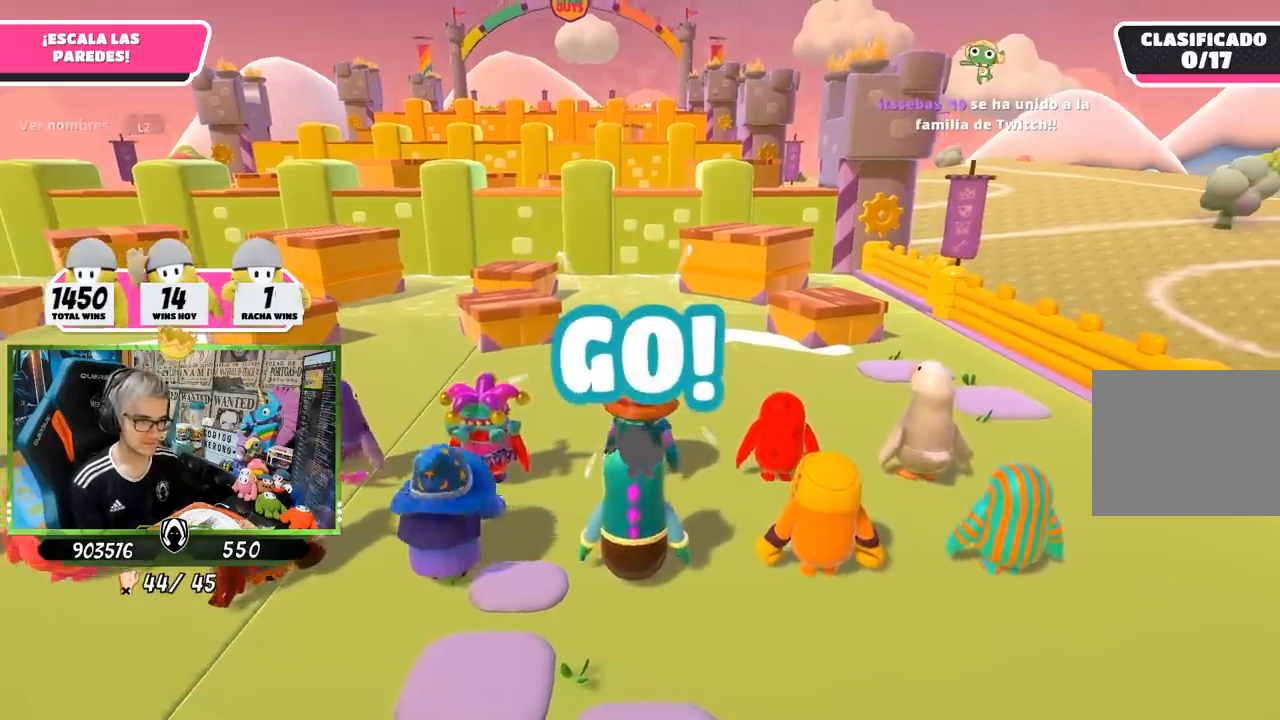
{"buttons": [], "left_stick": "up", "right_stick": "down", "events": [[250, "right_stick", "down"]]}
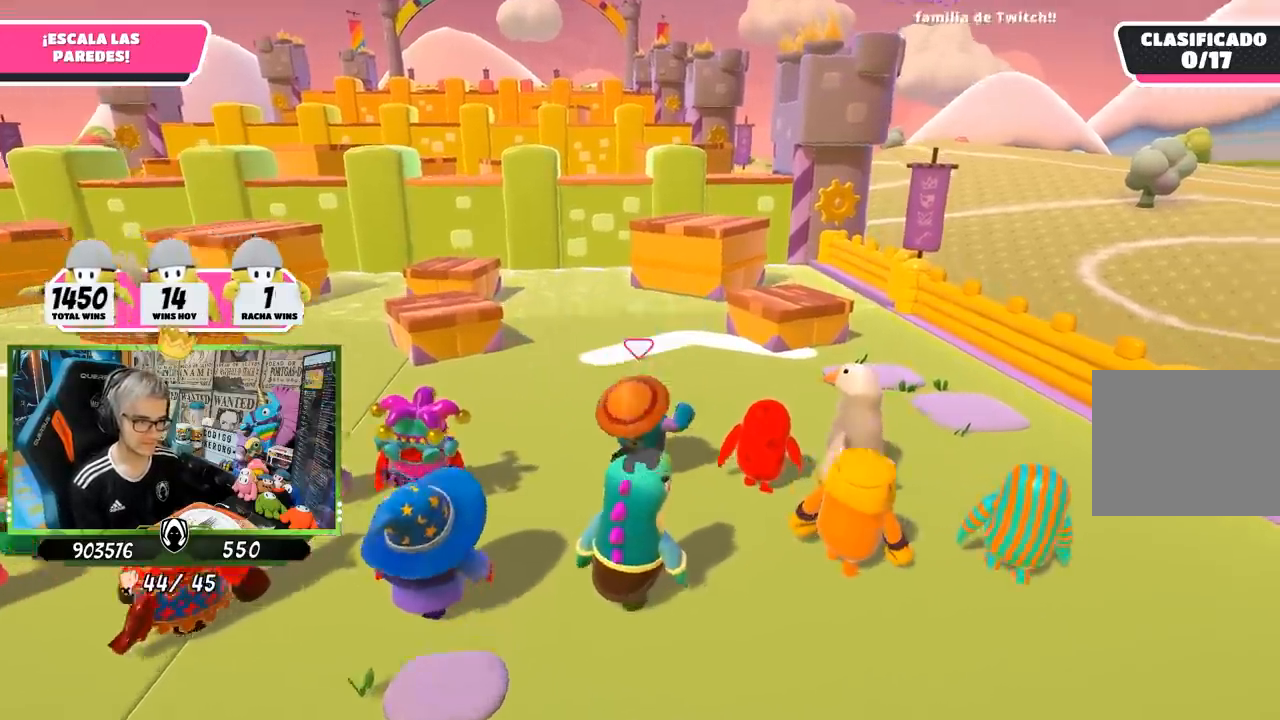
{"buttons": [], "left_stick": "up", "right_stick": "center", "events": [[383, "right_stick", "center"]]}
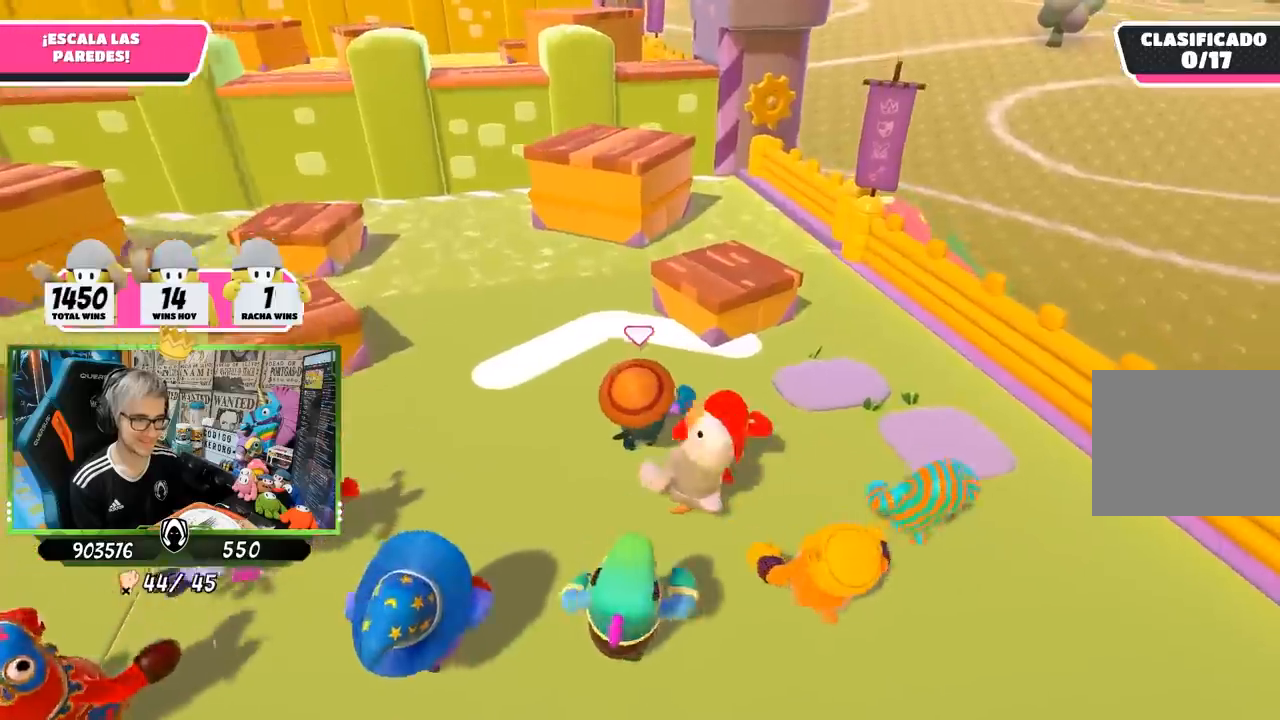
{"buttons": [], "left_stick": "up-left", "right_stick": "center", "events": [[117, "CROSS", "down"], [217, "CROSS", "up"], [483, "left_stick", "up-left"]]}
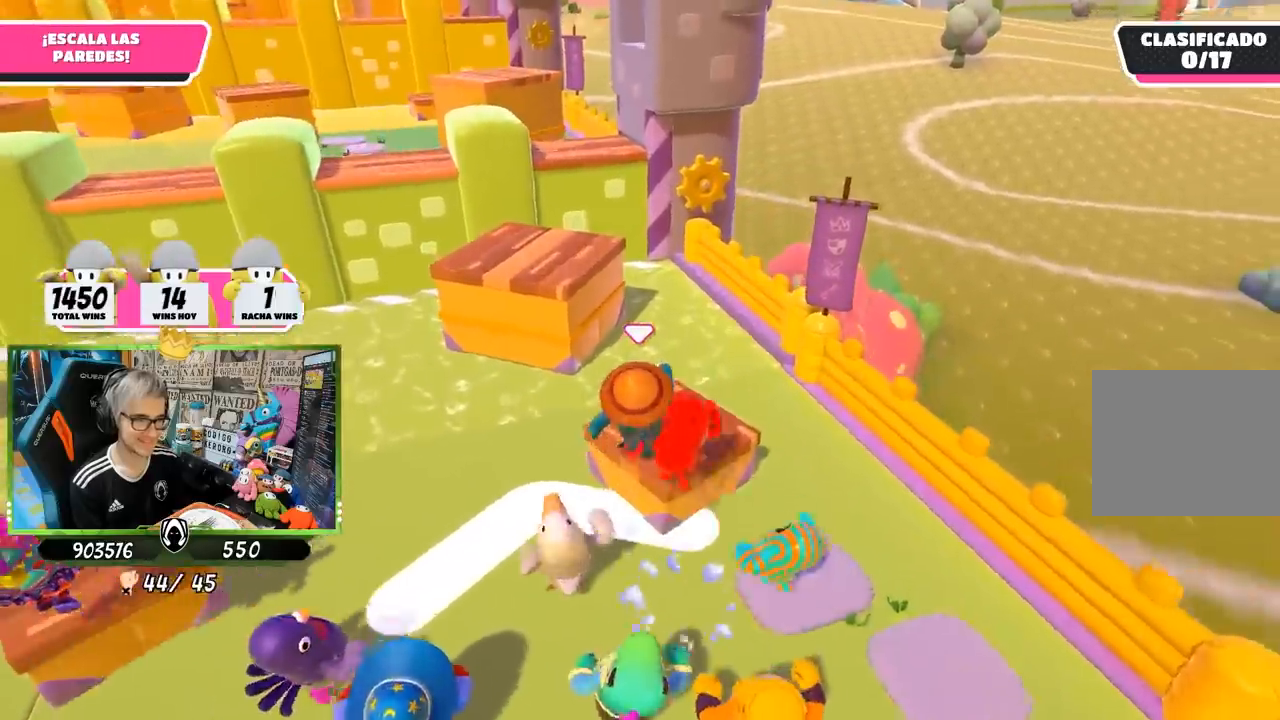
{"buttons": ["CROSS"], "left_stick": "up", "right_stick": "center", "events": [[283, "CROSS", "down"], [417, "left_stick", "up"]]}
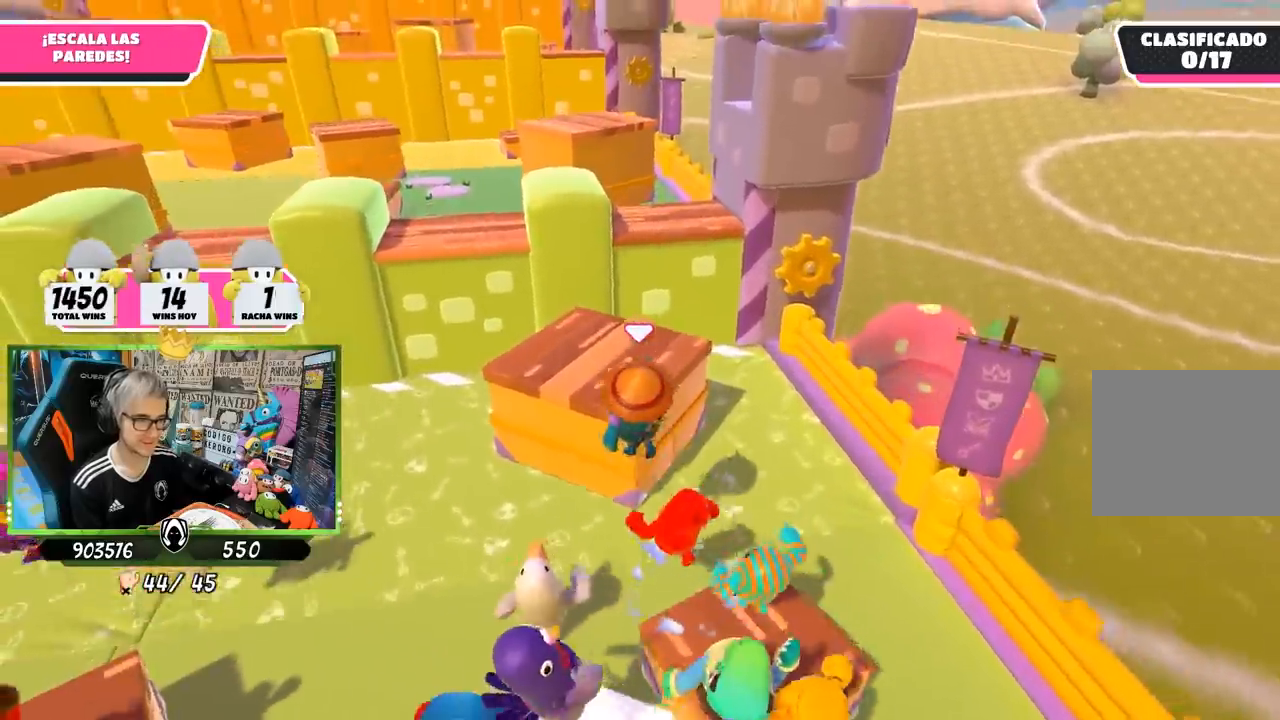
{"buttons": [], "left_stick": "up", "right_stick": "center", "events": [[83, "CROSS", "up"], [250, "right_stick", "left"], [367, "right_stick", "center"]]}
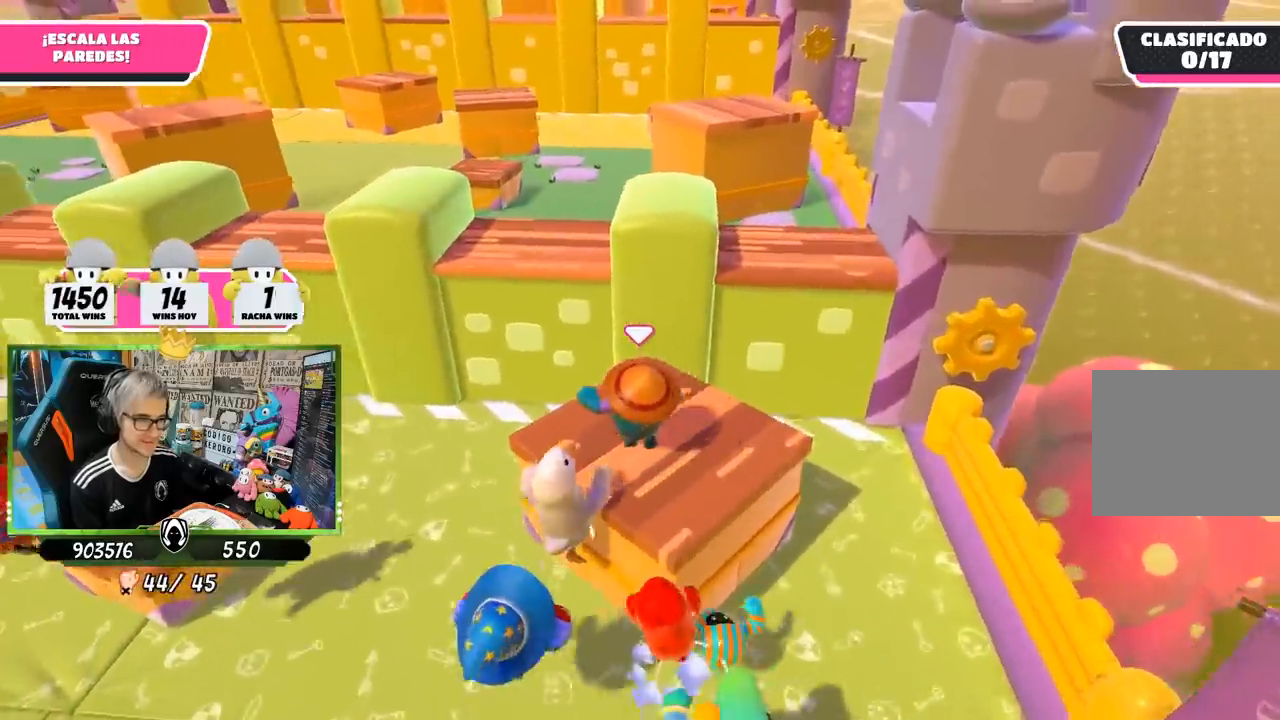
{"buttons": [], "left_stick": "up", "right_stick": "center", "events": [[217, "CROSS", "down"], [450, "CROSS", "up"]]}
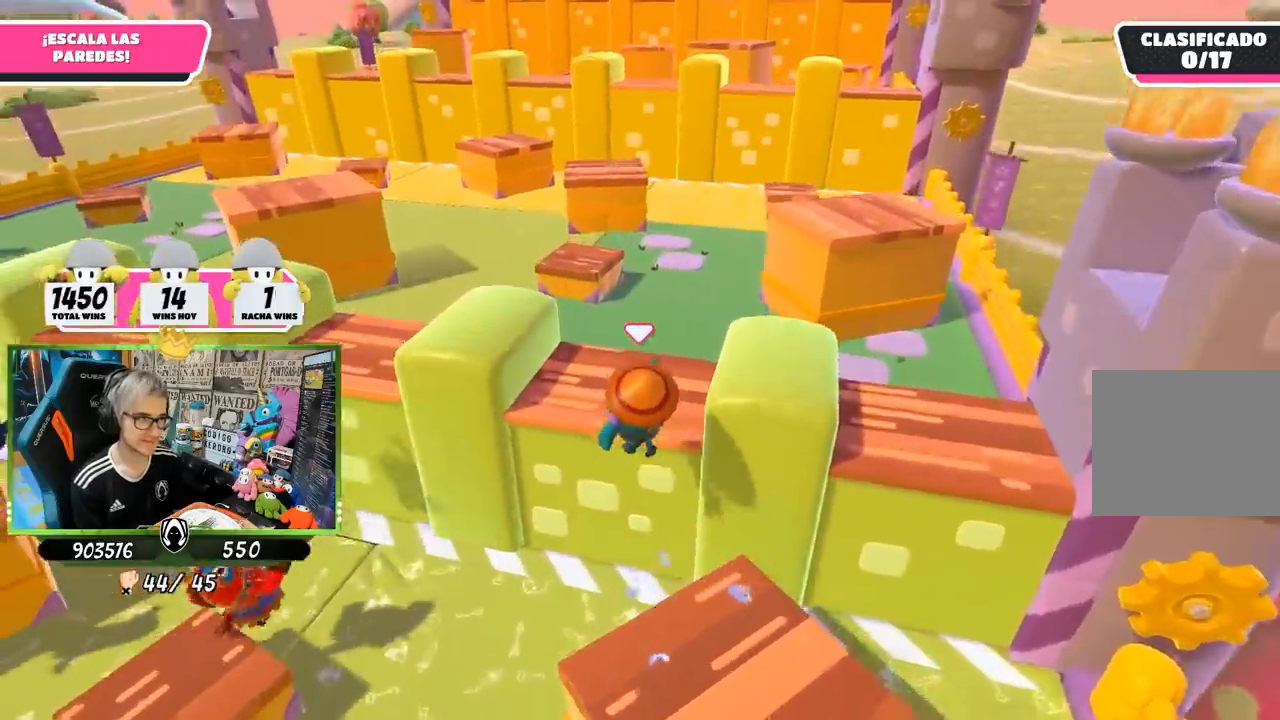
{"buttons": [], "left_stick": "up-left", "right_stick": "center", "events": [[83, "left_stick", "up-left"], [250, "CROSS", "down"], [450, "CROSS", "up"]]}
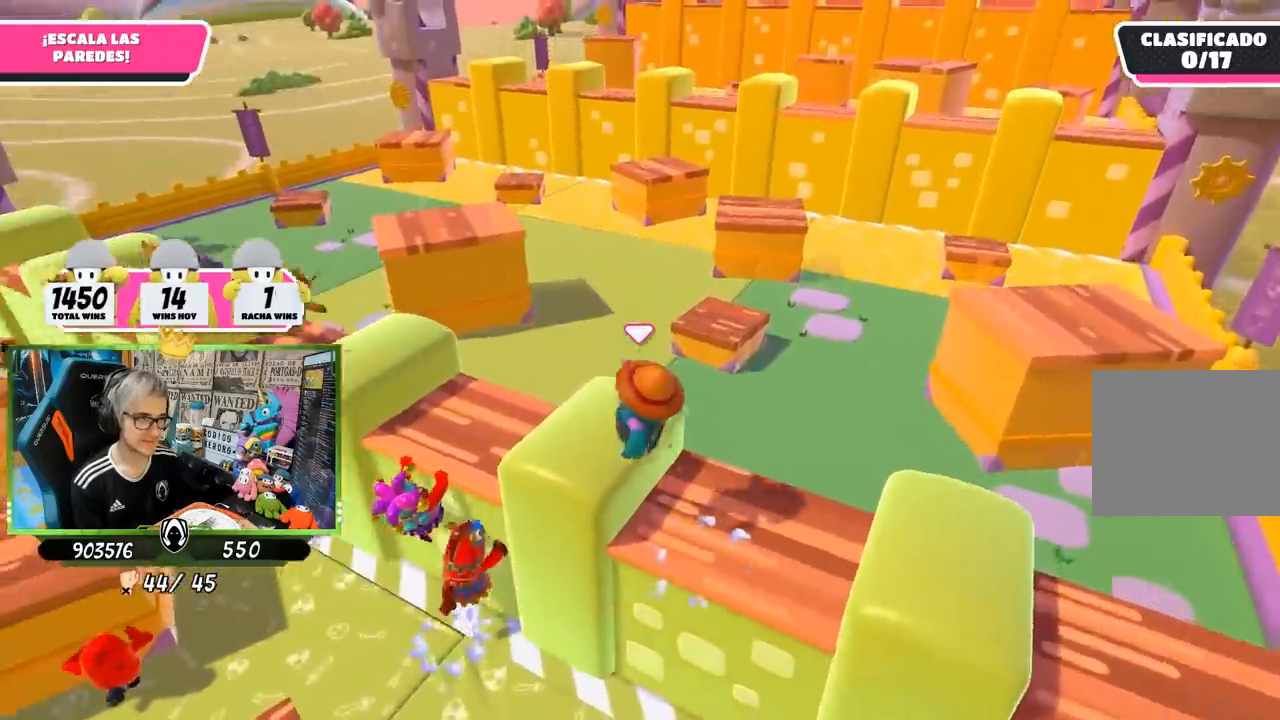
{"buttons": ["CROSS"], "left_stick": "up-left", "right_stick": "center", "events": [[317, "CROSS", "down"]]}
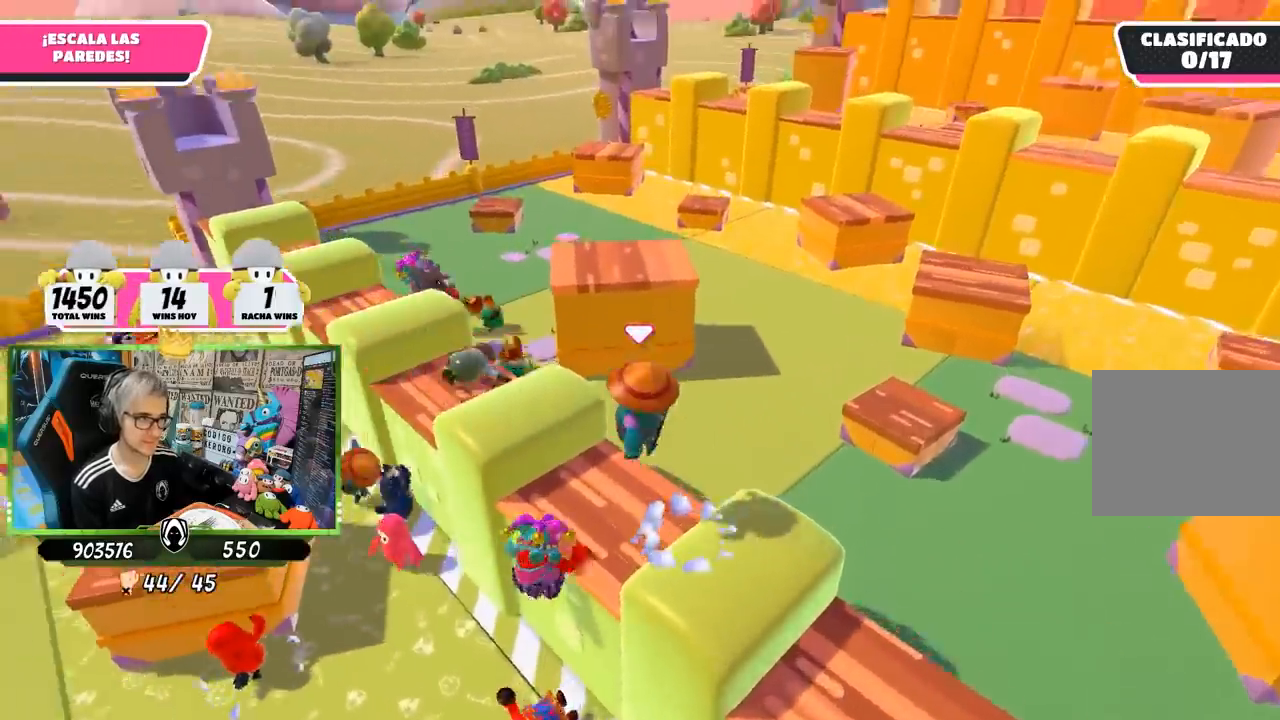
{"buttons": [], "left_stick": "up", "right_stick": "right", "events": [[50, "CROSS", "up"], [150, "left_stick", "up"], [283, "right_stick", "down-right"], [417, "right_stick", "right"]]}
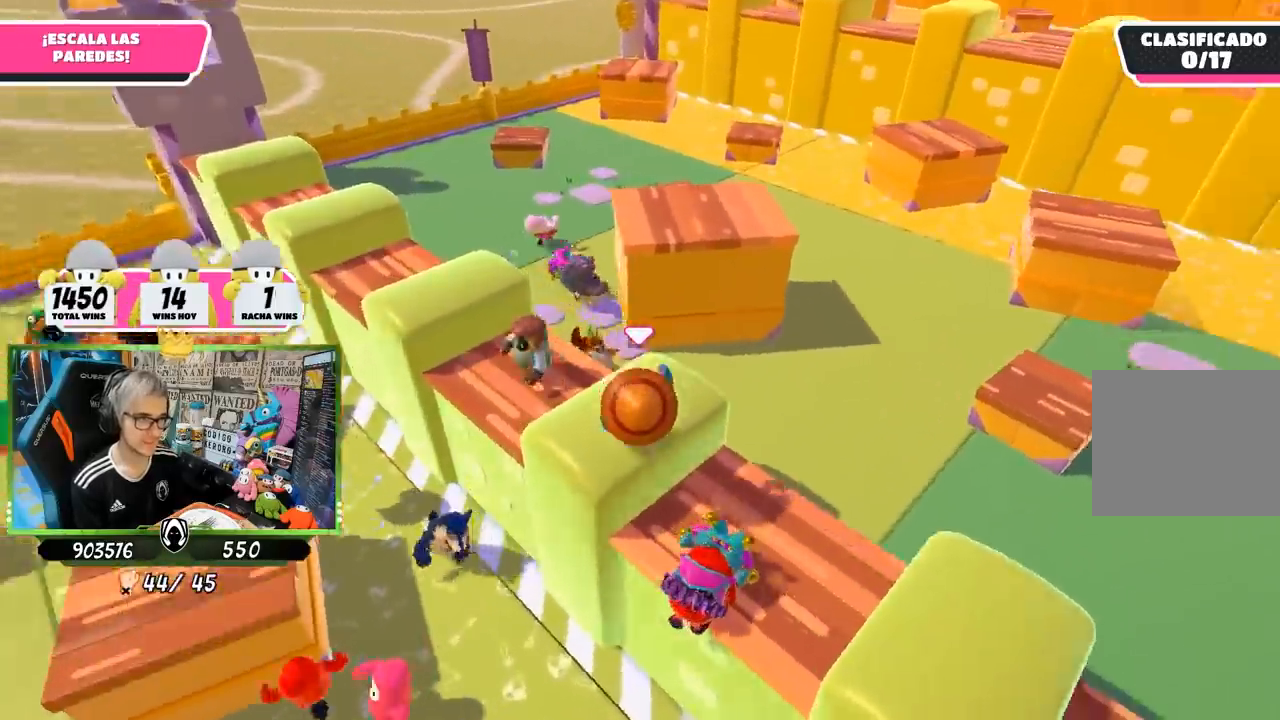
{"buttons": [], "left_stick": "up", "right_stick": "center", "events": [[17, "right_stick", "center"], [283, "CROSS", "down"], [450, "CROSS", "up"]]}
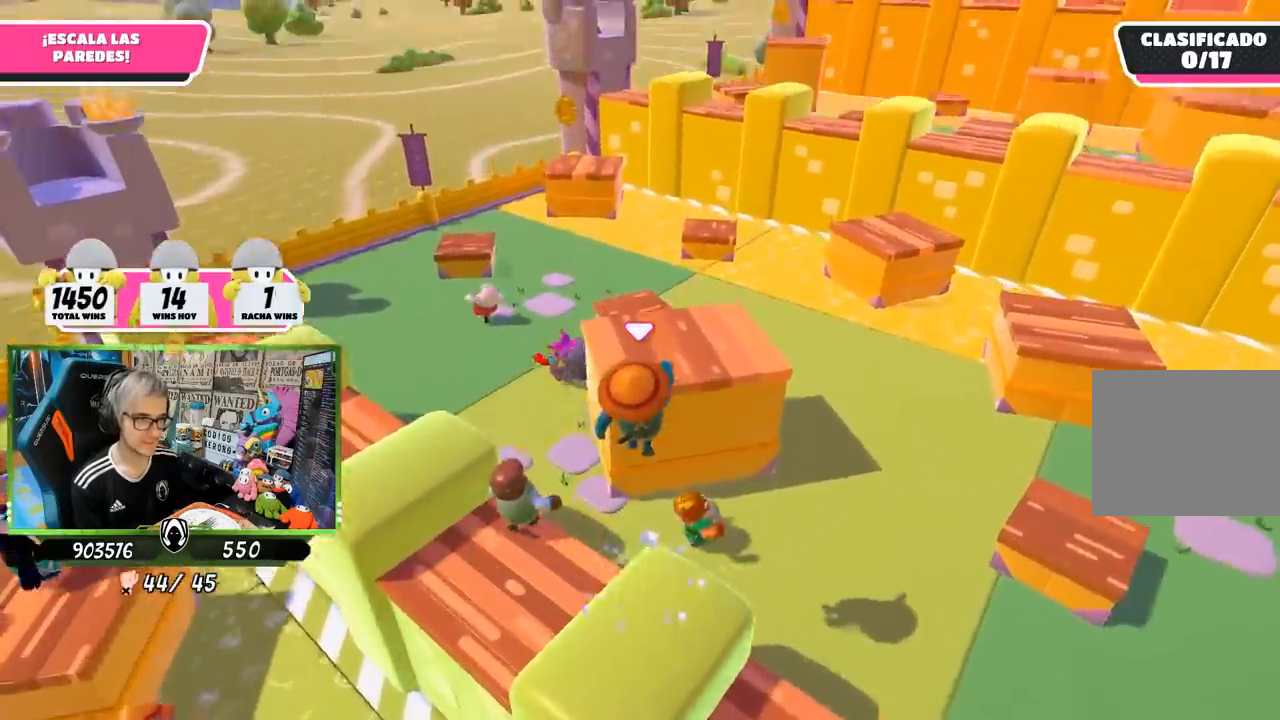
{"buttons": ["CROSS"], "left_stick": "up-left", "right_stick": "center", "events": [[17, "SQUARE", "down"], [117, "SQUARE", "up"], [150, "left_stick", "up-left"], [317, "CROSS", "down"]]}